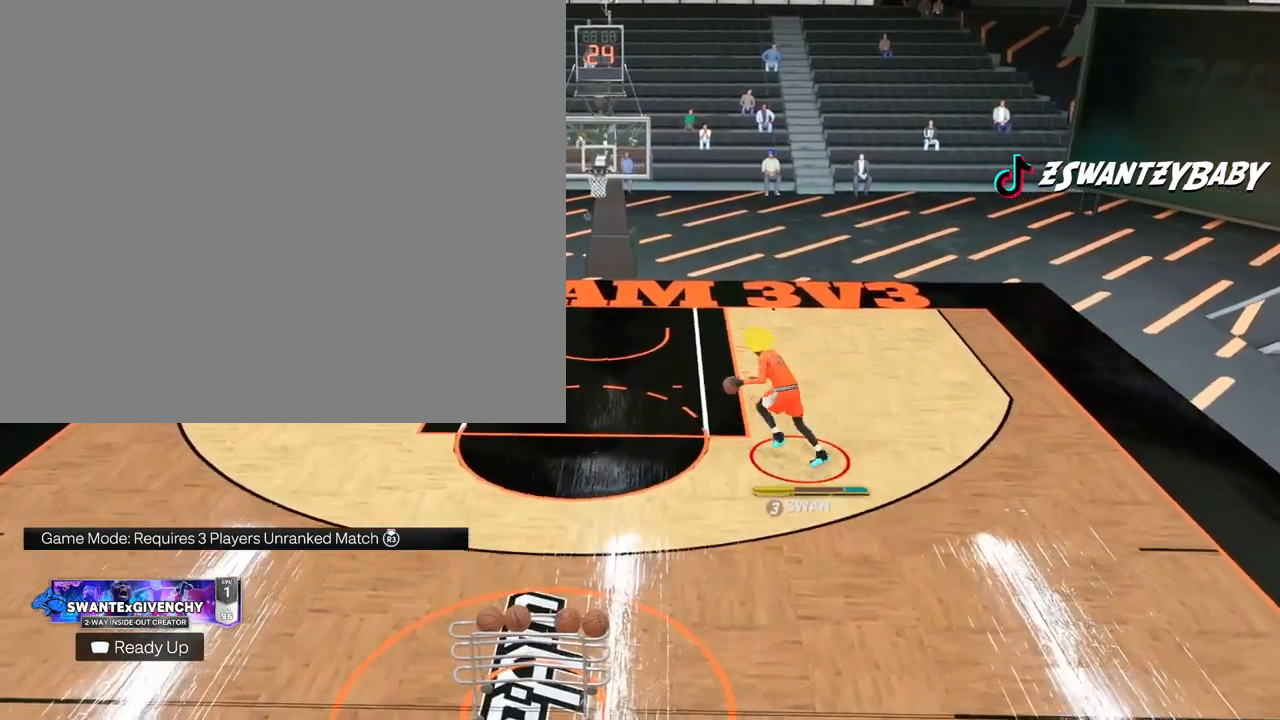
Gameplay with a controller (PlayStation layout); each line is a JSON object with the inputs held at the frame after it. "events" lists button and stick changes between this image and that frame as [ms after this image, input, new state], when the widget could be followed in between.
{"buttons": ["SQUARE", "R2"], "left_stick": "up-right", "right_stick": "center", "events": [[200, "left_stick", "up-right"], [283, "R2", "down"], [417, "SQUARE", "down"]]}
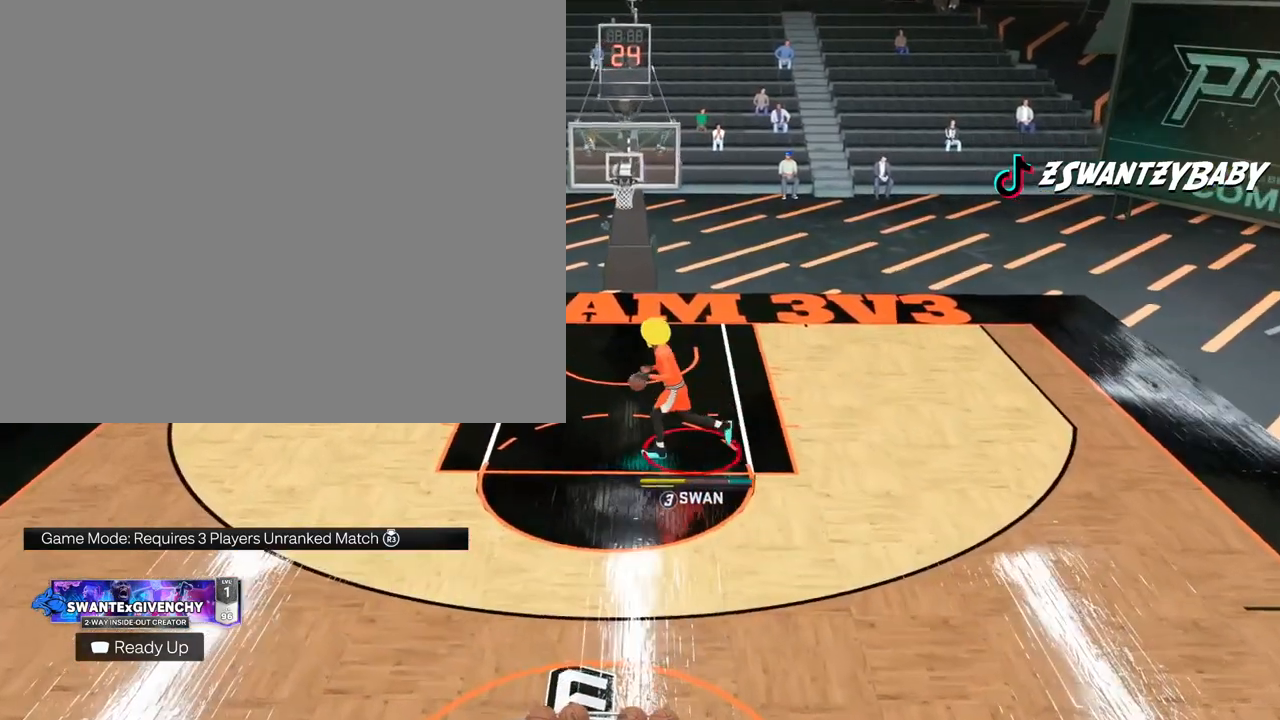
{"buttons": [], "left_stick": "center", "right_stick": "center", "events": [[150, "R2", "up"], [150, "SQUARE", "up"], [150, "left_stick", "center"], [250, "right_stick", "right"], [367, "right_stick", "center"]]}
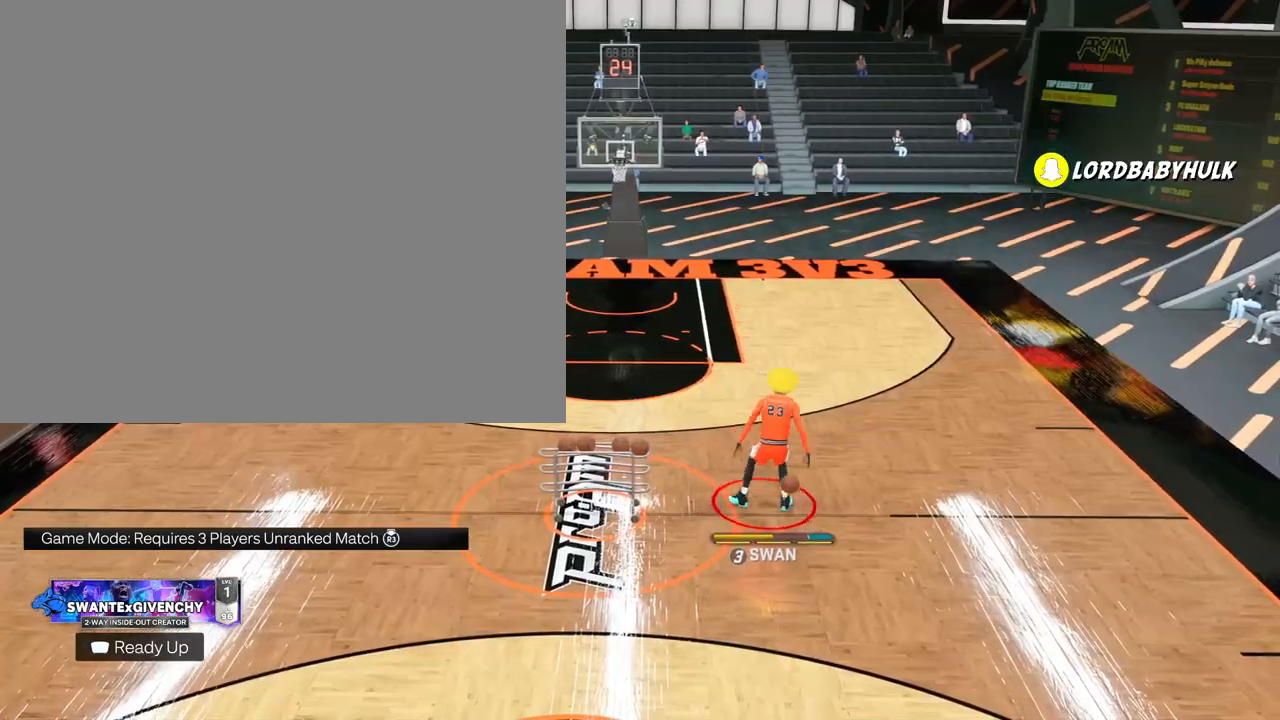
{"buttons": [], "left_stick": "center", "right_stick": "center", "events": [[150, "right_stick", "down-left"], [267, "right_stick", "center"]]}
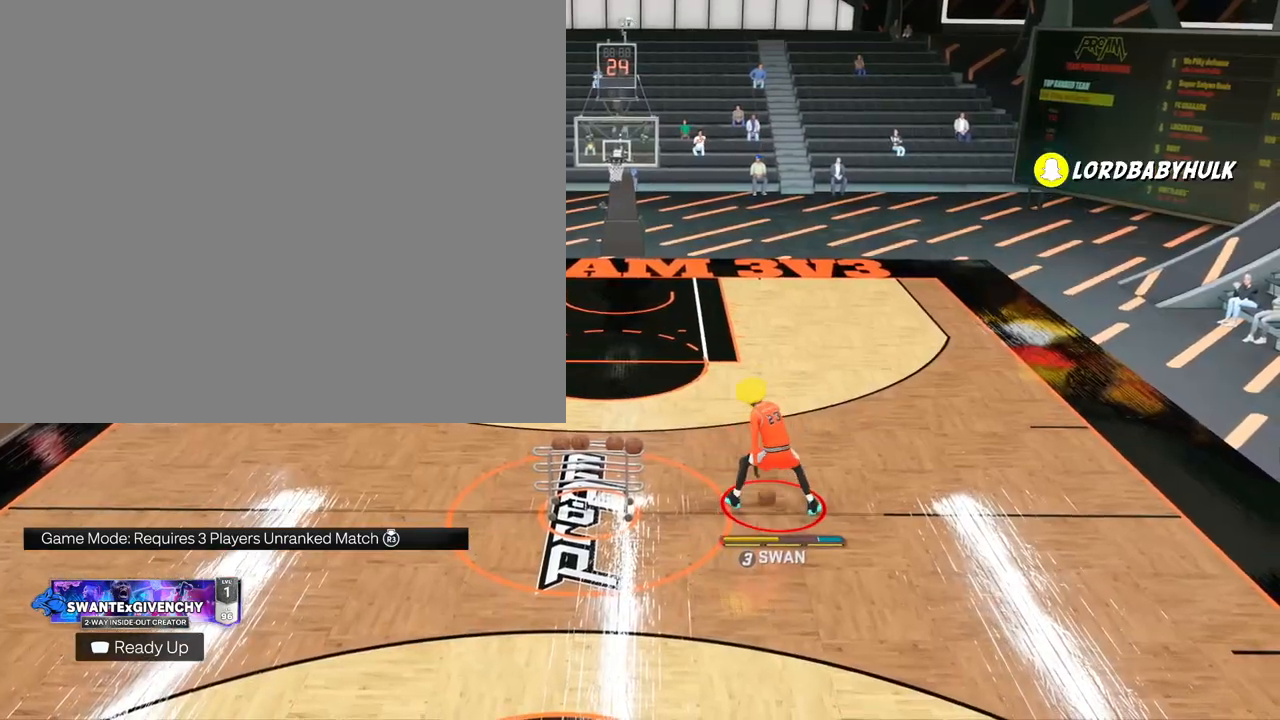
{"buttons": [], "left_stick": "center", "right_stick": "center", "events": []}
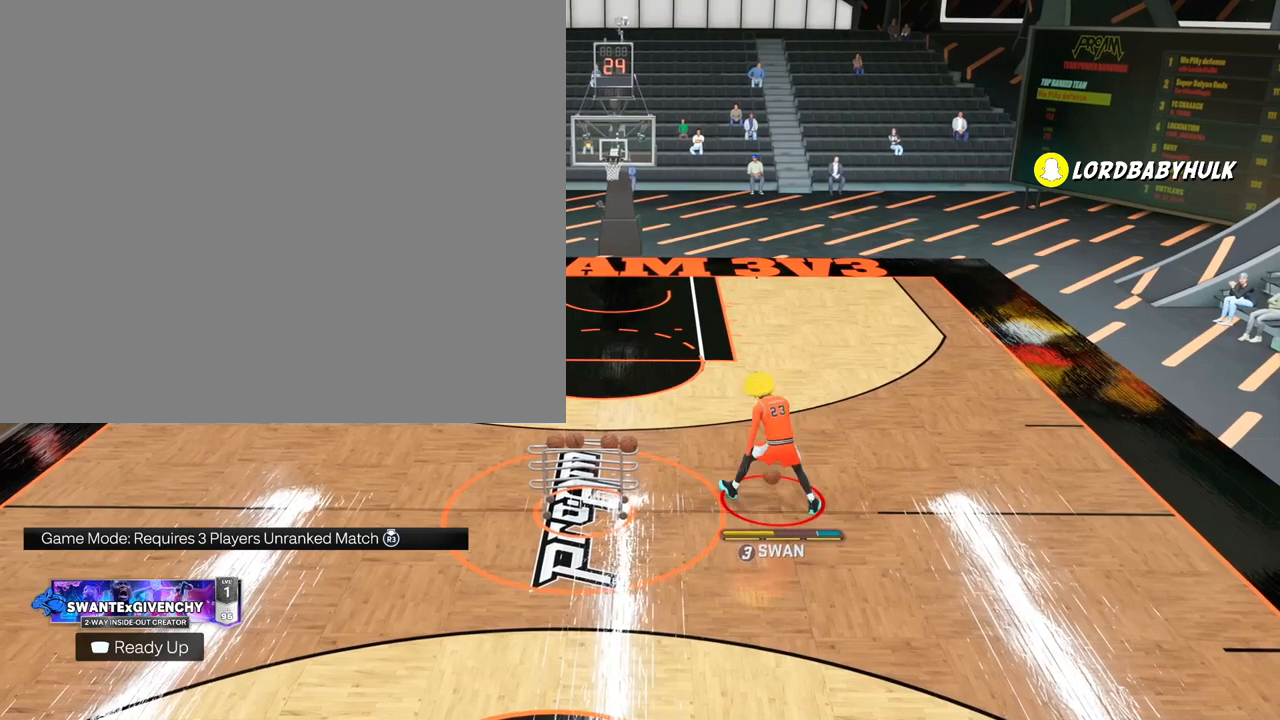
{"buttons": [], "left_stick": "center", "right_stick": "center", "events": [[183, "right_stick", "down-right"], [267, "right_stick", "center"]]}
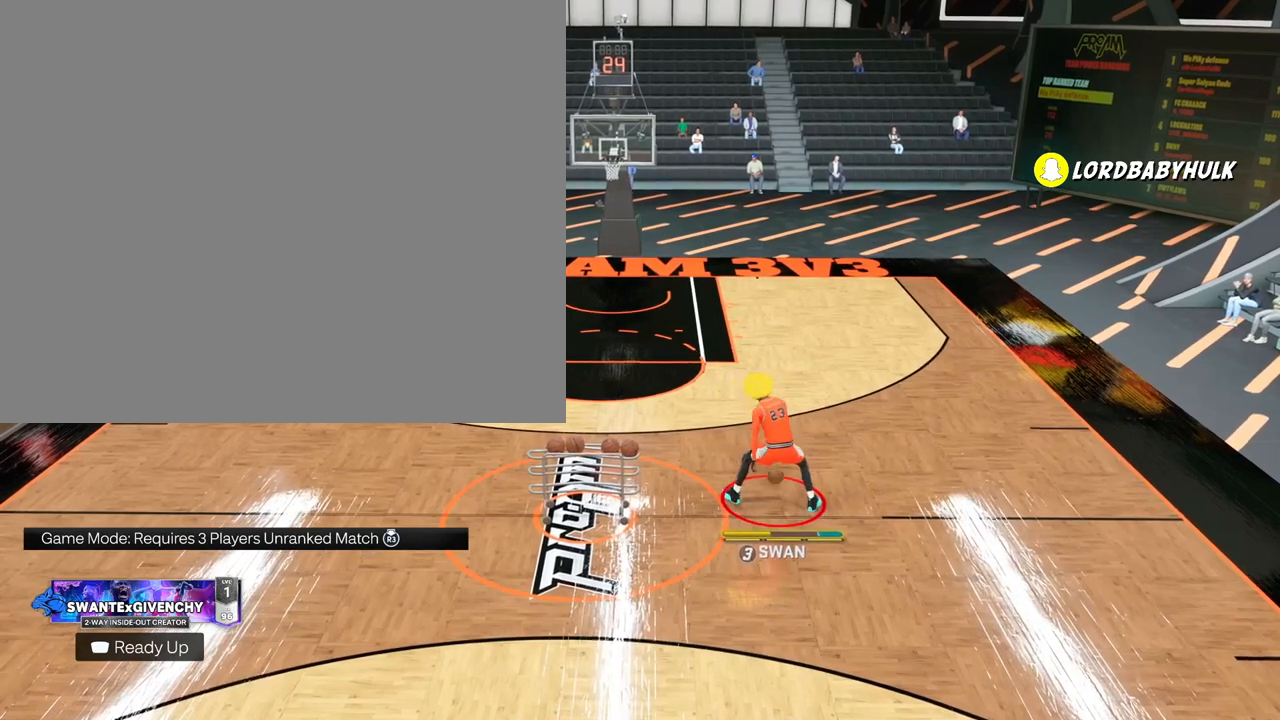
{"buttons": [], "left_stick": "center", "right_stick": "center", "events": [[200, "right_stick", "left"], [283, "right_stick", "center"]]}
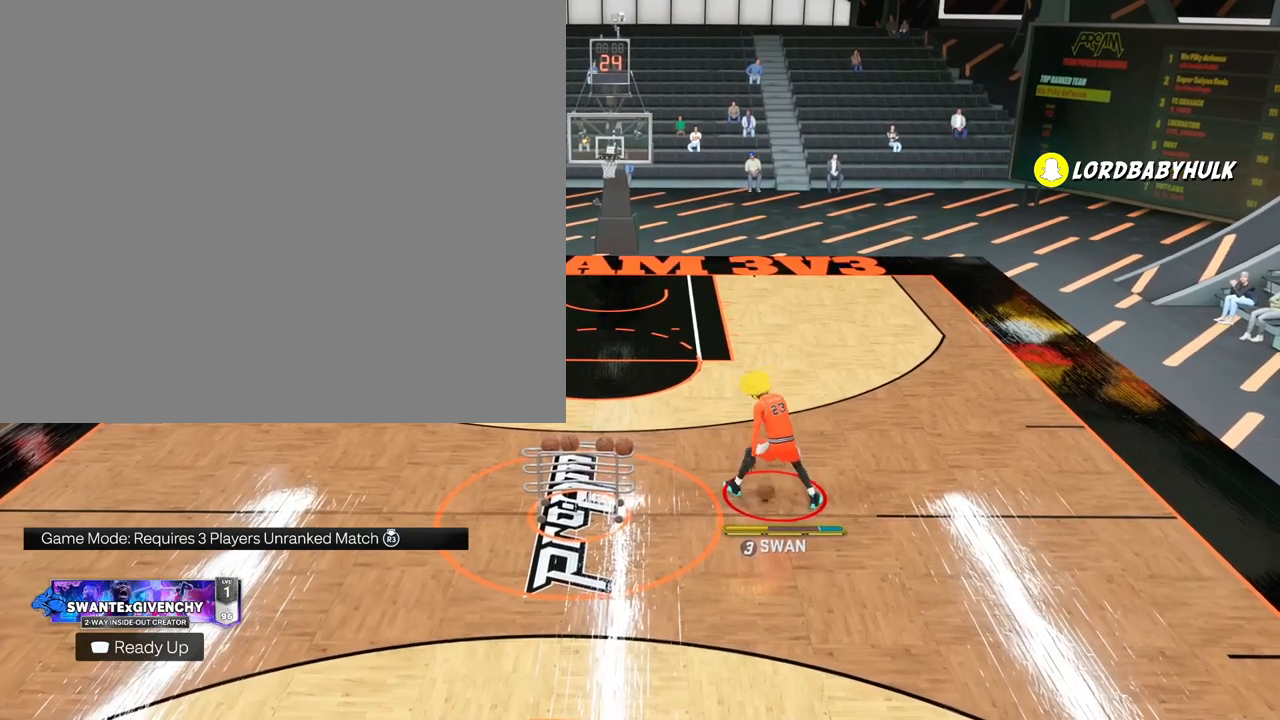
{"buttons": [], "left_stick": "center", "right_stick": "center", "events": [[150, "right_stick", "right"], [250, "right_stick", "center"]]}
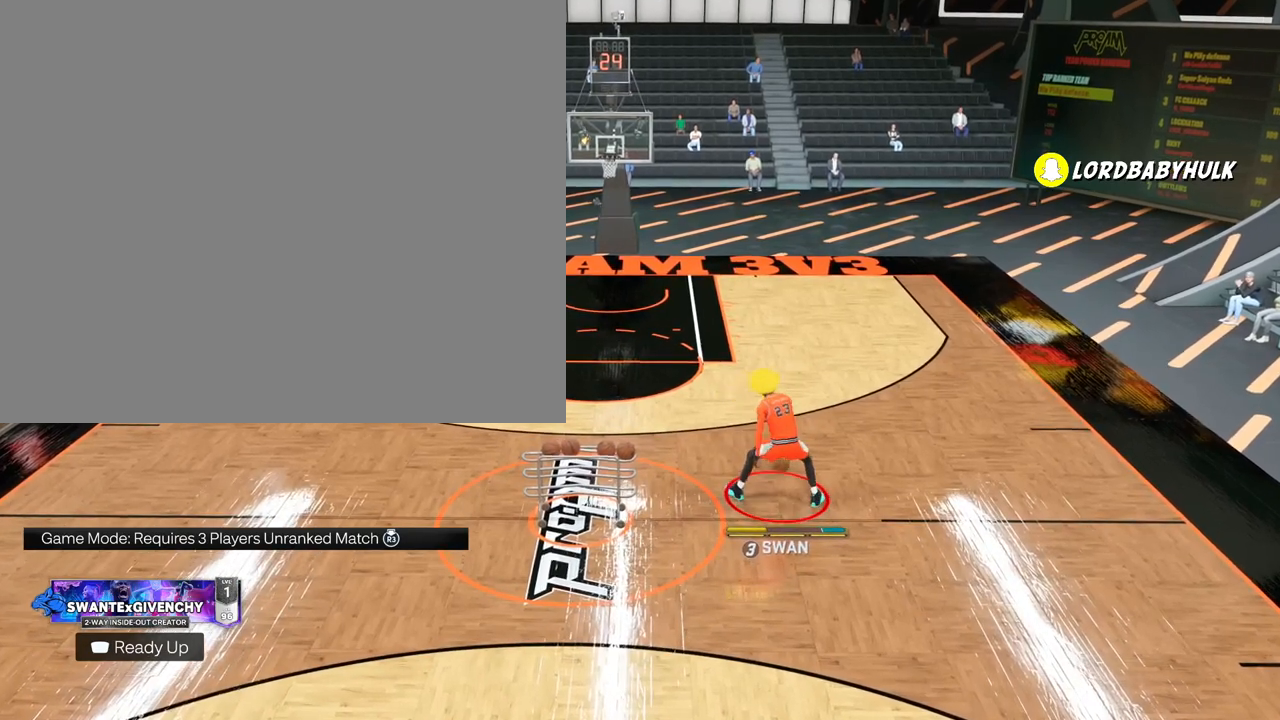
{"buttons": [], "left_stick": "center", "right_stick": "center", "events": [[133, "right_stick", "down-left"], [233, "right_stick", "center"]]}
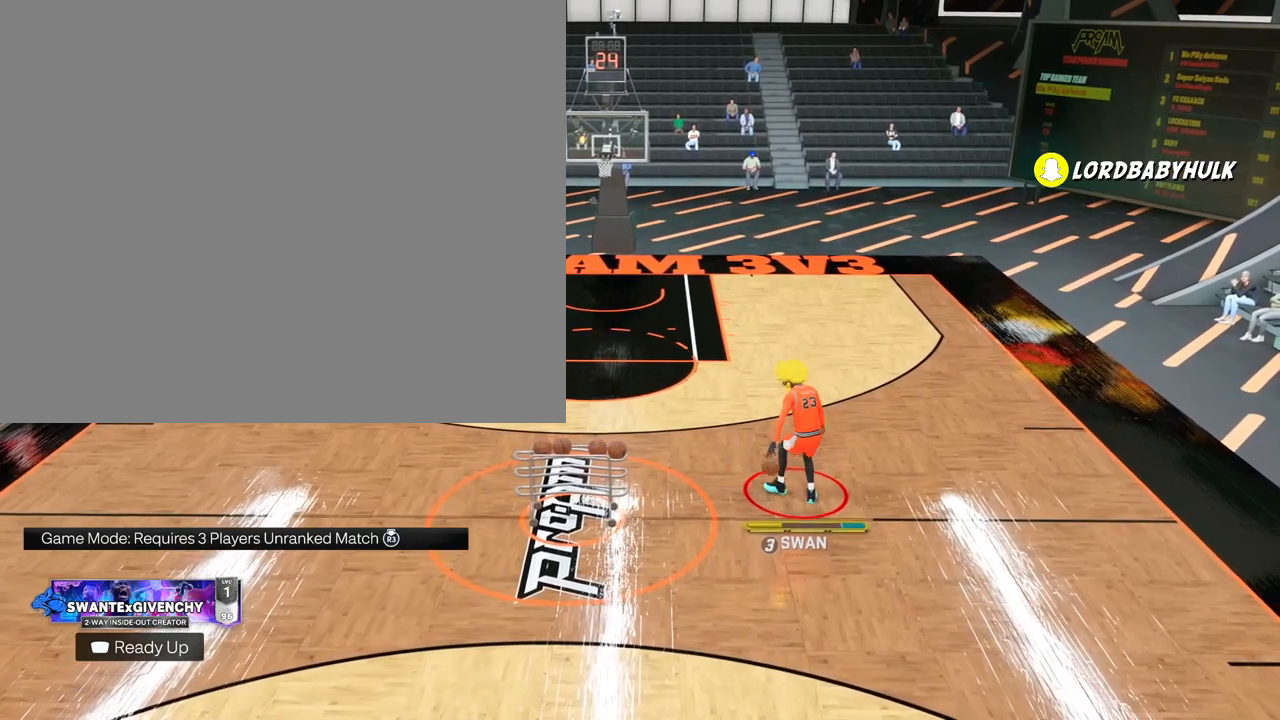
{"buttons": [], "left_stick": "center", "right_stick": "down-left", "events": [[67, "right_stick", "down-right"], [167, "right_stick", "center"], [467, "right_stick", "down-left"]]}
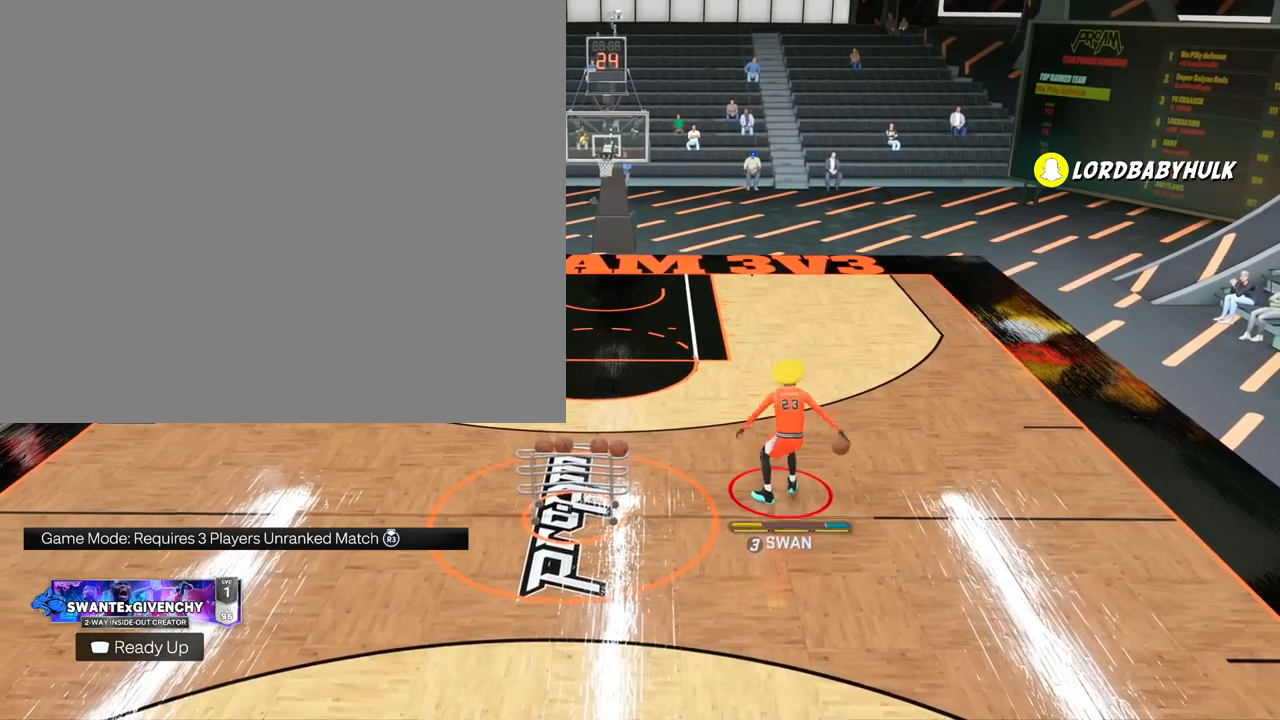
{"buttons": [], "left_stick": "center", "right_stick": "down-right", "events": [[83, "right_stick", "center"], [450, "right_stick", "down-right"]]}
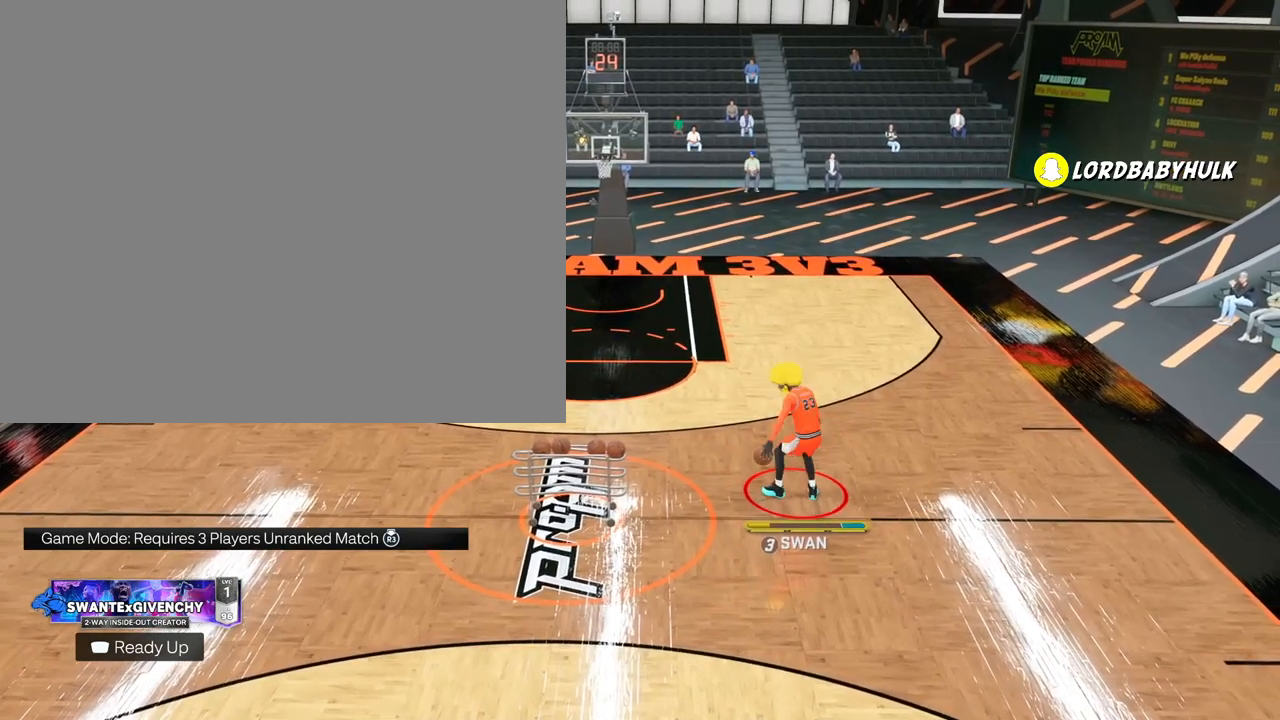
{"buttons": [], "left_stick": "center", "right_stick": "center", "events": [[50, "right_stick", "center"], [317, "right_stick", "left"], [433, "right_stick", "center"]]}
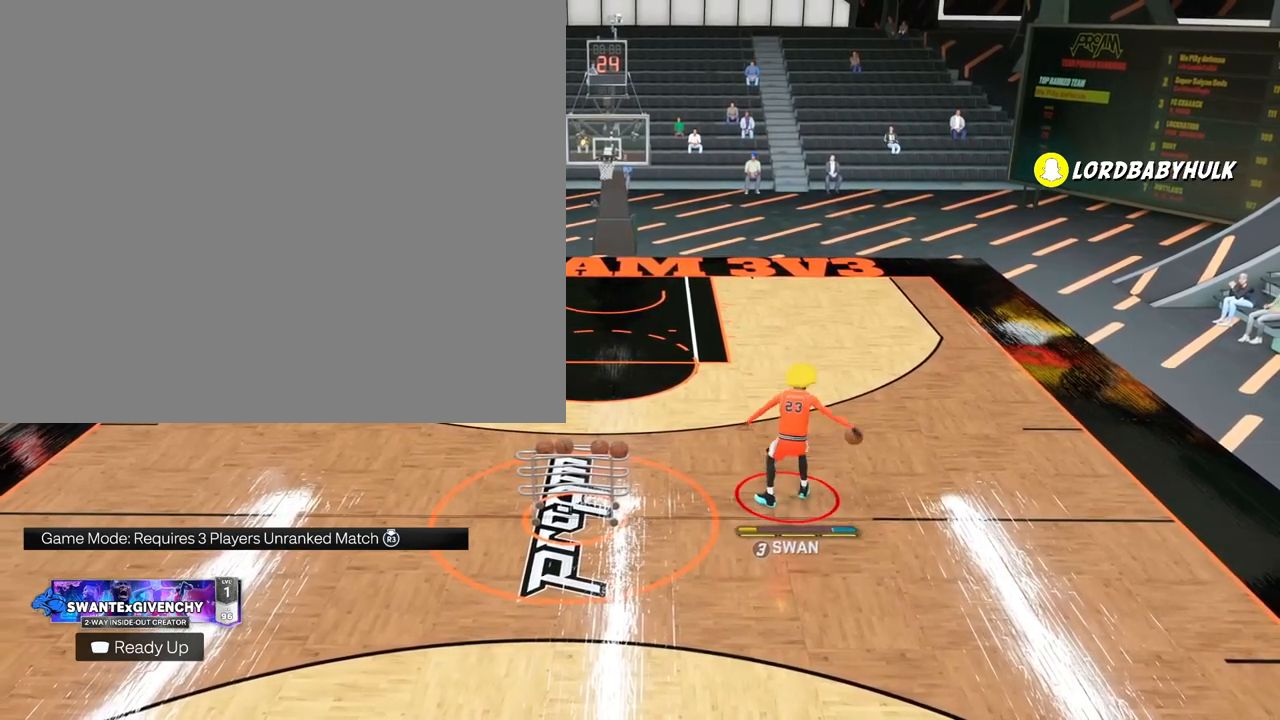
{"buttons": [], "left_stick": "center", "right_stick": "center", "events": [[217, "right_stick", "right"], [333, "right_stick", "center"]]}
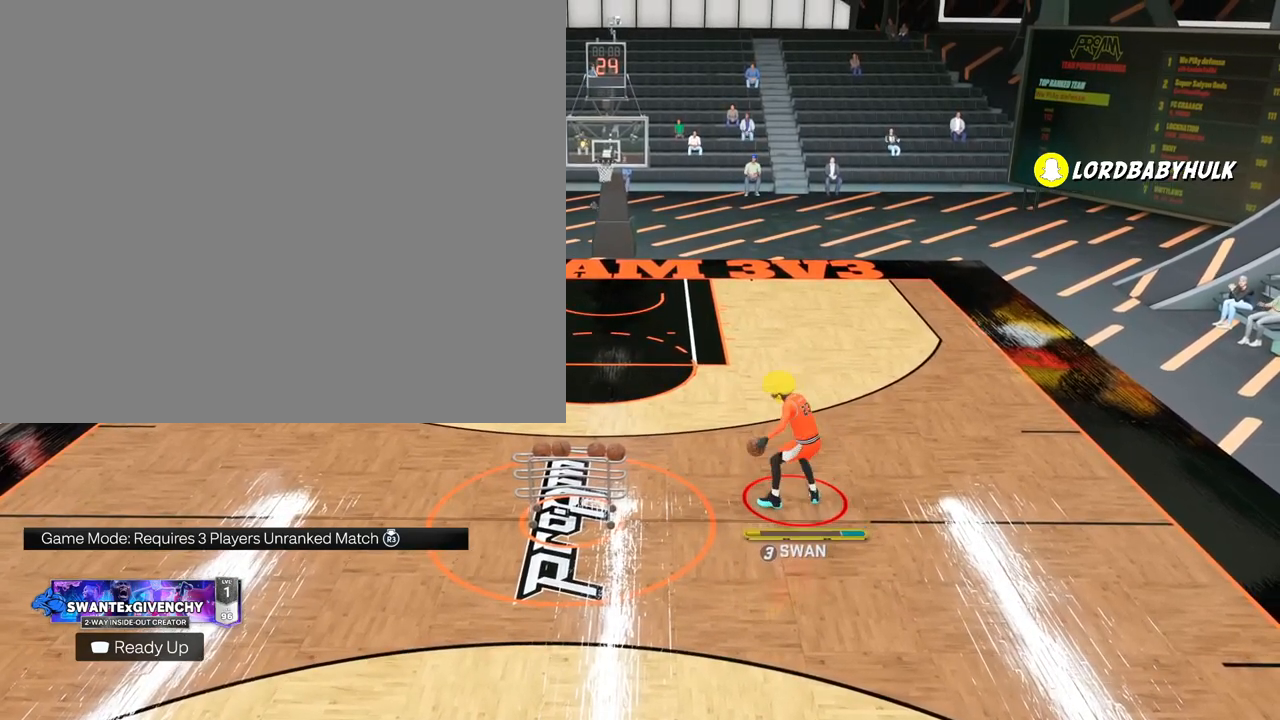
{"buttons": [], "left_stick": "center", "right_stick": "center", "events": [[167, "right_stick", "down-left"], [283, "right_stick", "center"]]}
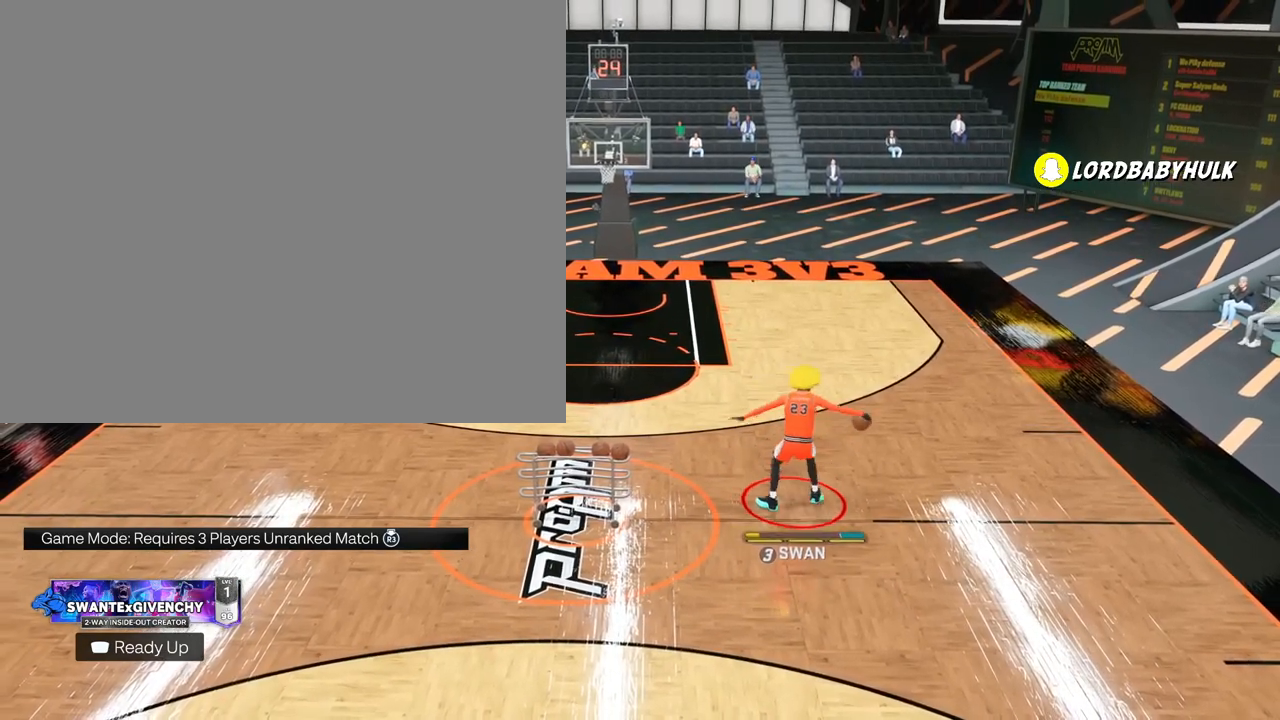
{"buttons": [], "left_stick": "center", "right_stick": "center", "events": [[183, "right_stick", "down-right"], [300, "right_stick", "center"]]}
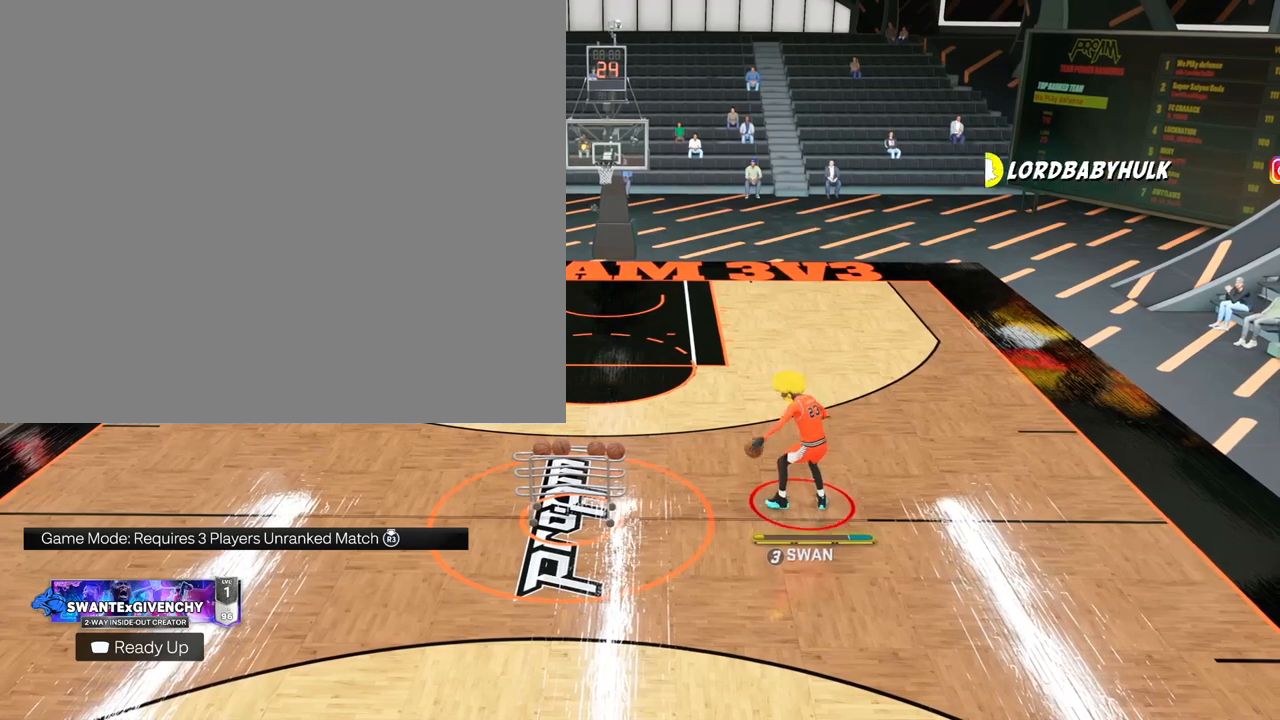
{"buttons": [], "left_stick": "center", "right_stick": "right", "events": [[50, "right_stick", "down-left"], [150, "right_stick", "center"], [483, "right_stick", "right"]]}
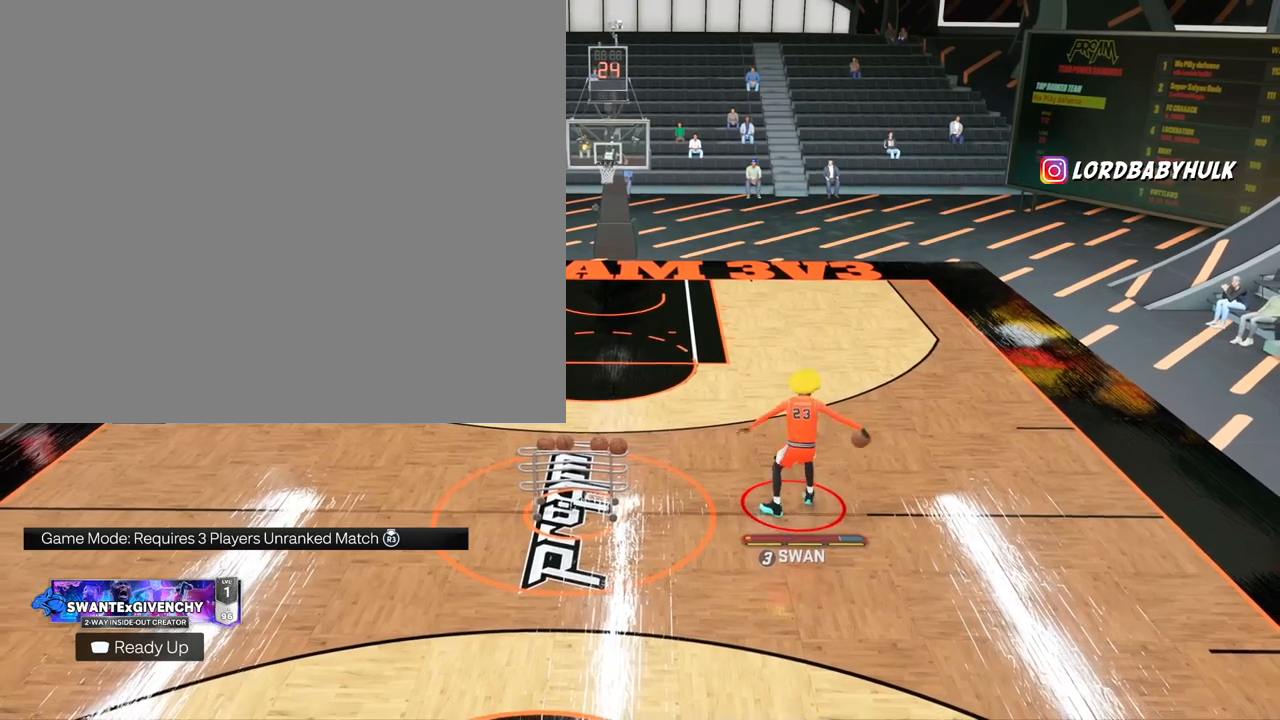
{"buttons": [], "left_stick": "up-left", "right_stick": "center", "events": [[67, "right_stick", "center"], [483, "left_stick", "up-left"]]}
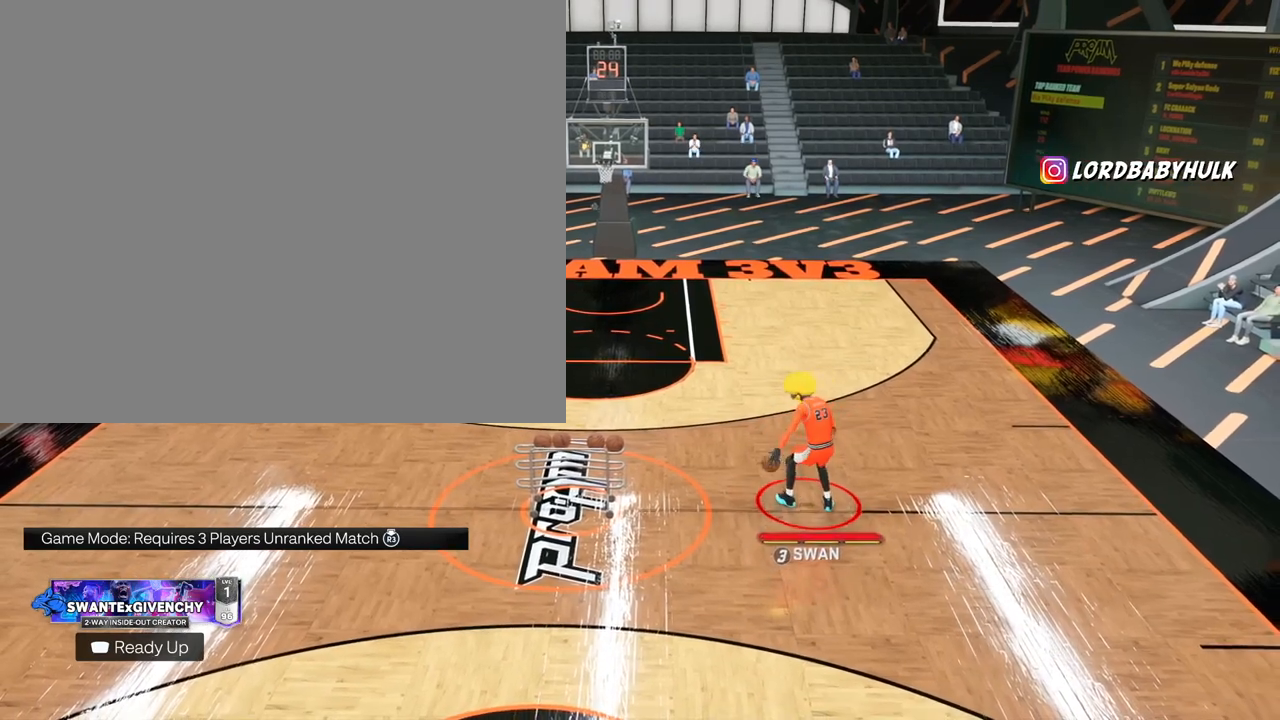
{"buttons": [], "left_stick": "up-left", "right_stick": "center", "events": []}
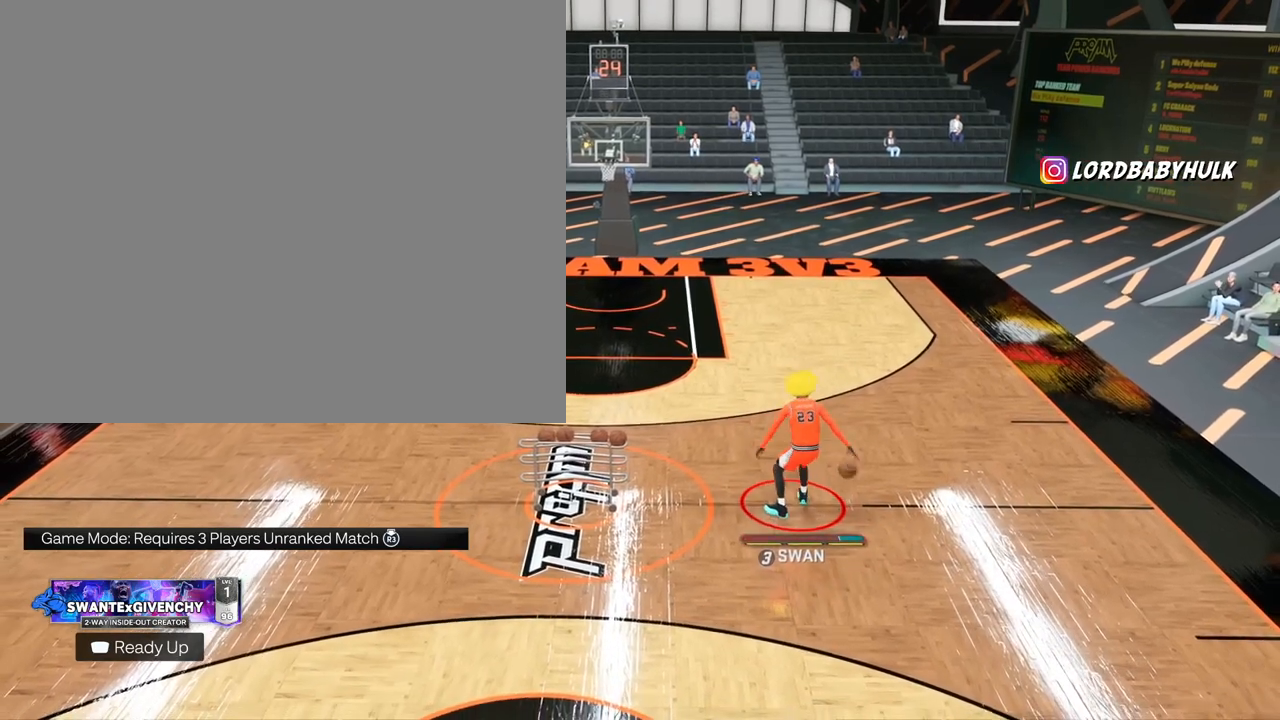
{"buttons": [], "left_stick": "center", "right_stick": "center", "events": [[317, "left_stick", "up"], [467, "left_stick", "center"]]}
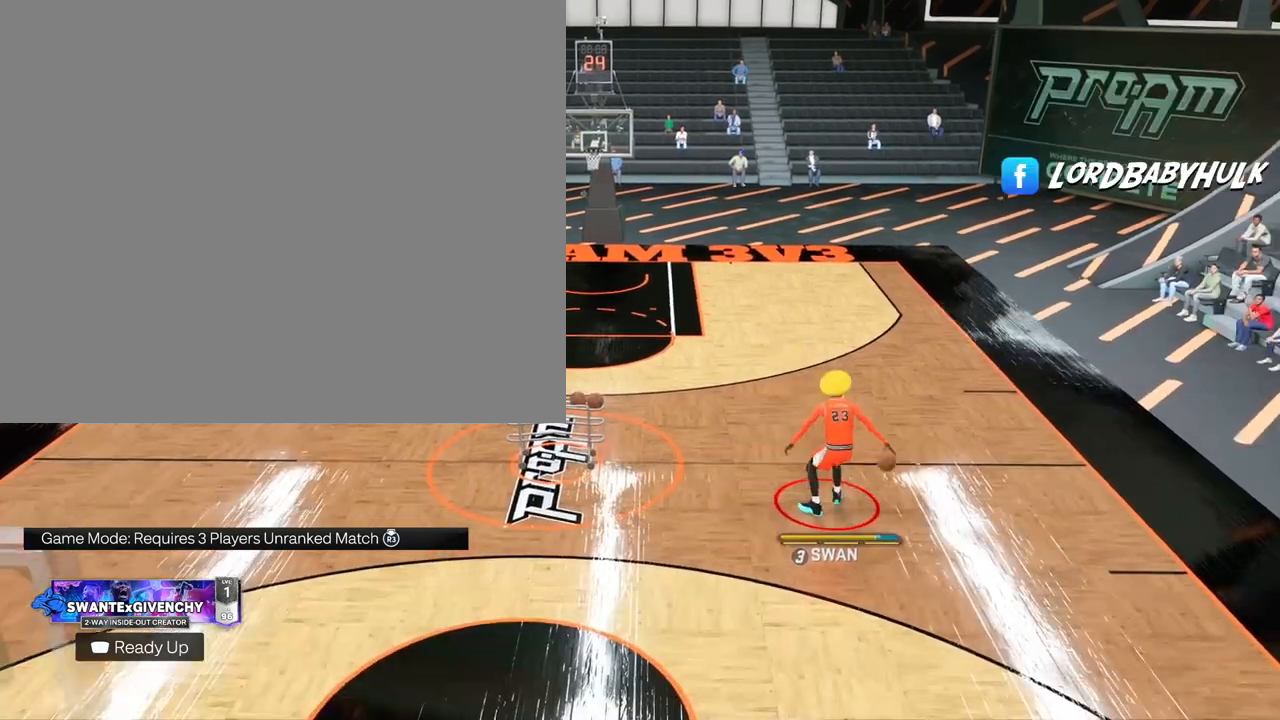
{"buttons": [], "left_stick": "center", "right_stick": "center", "events": []}
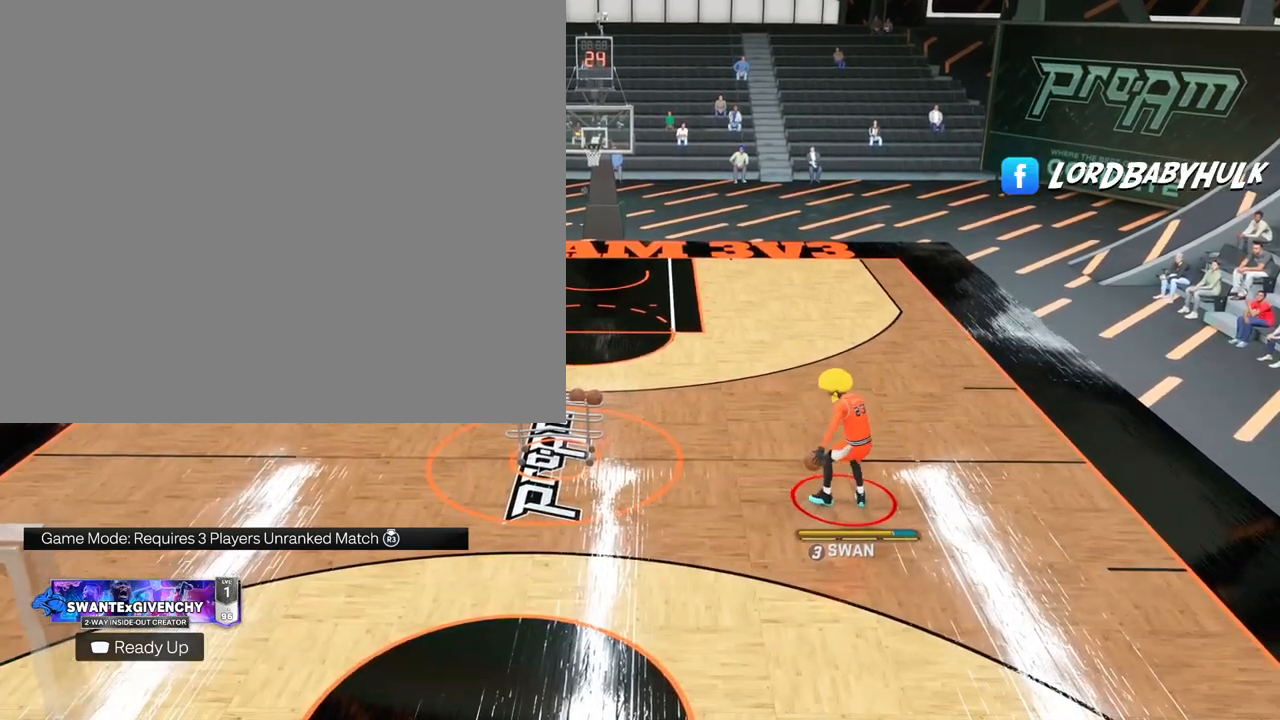
{"buttons": [], "left_stick": "center", "right_stick": "center", "events": []}
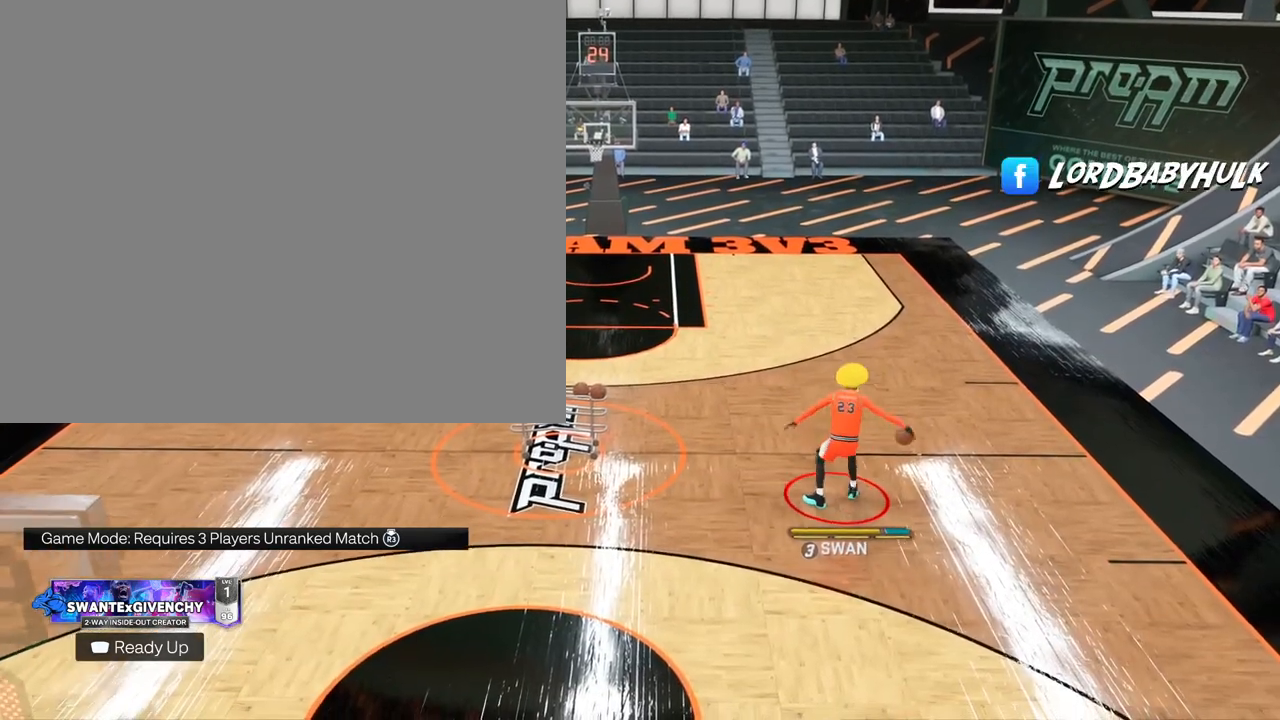
{"buttons": [], "left_stick": "center", "right_stick": "center", "events": []}
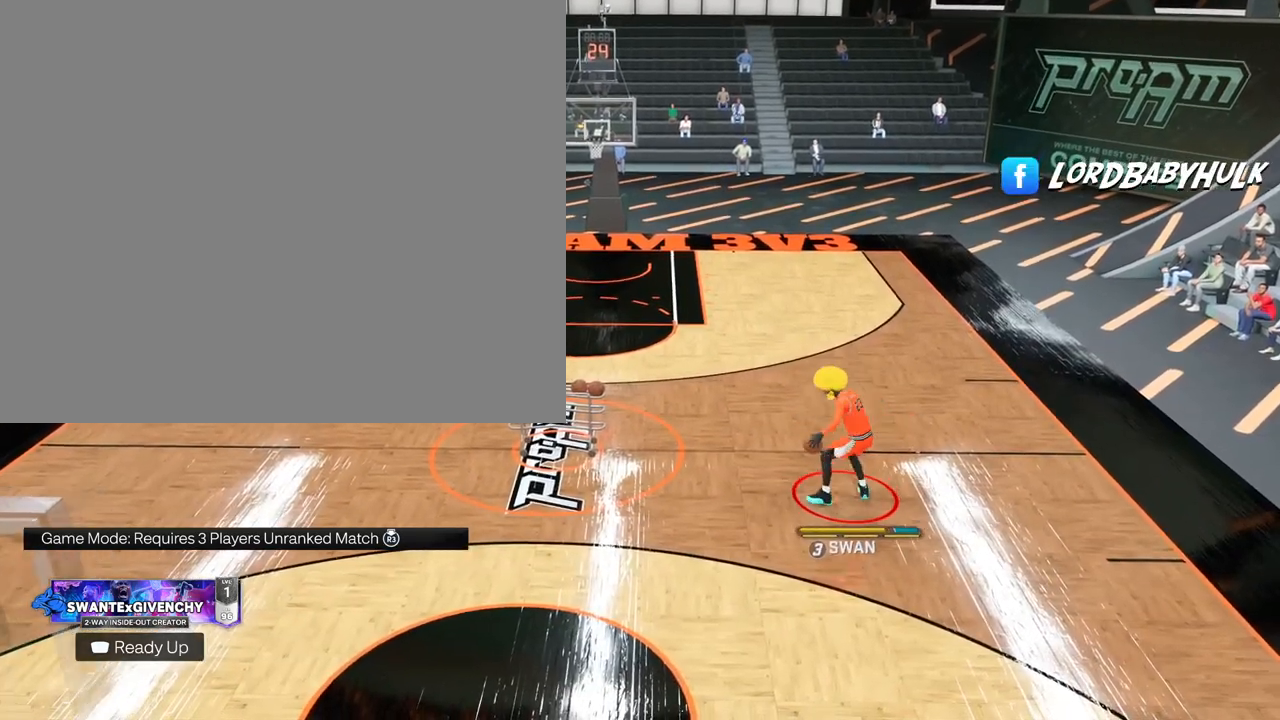
{"buttons": [], "left_stick": "center", "right_stick": "center", "events": []}
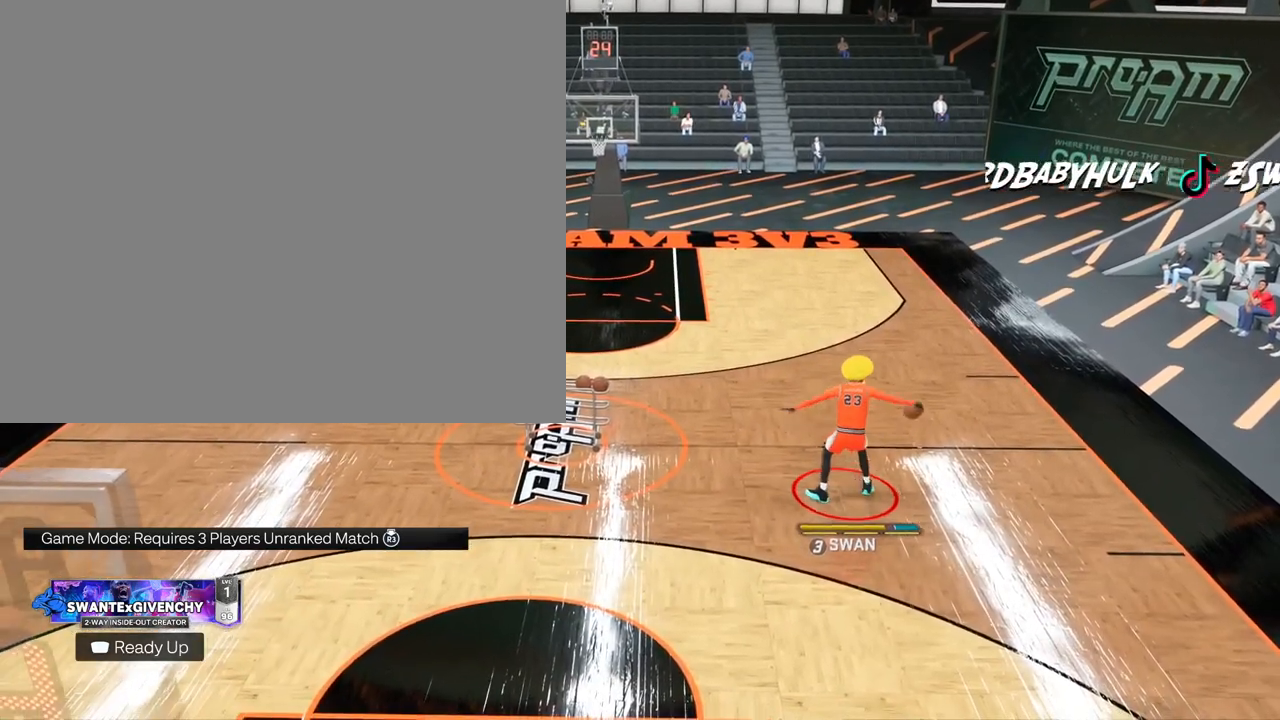
{"buttons": [], "left_stick": "center", "right_stick": "center", "events": []}
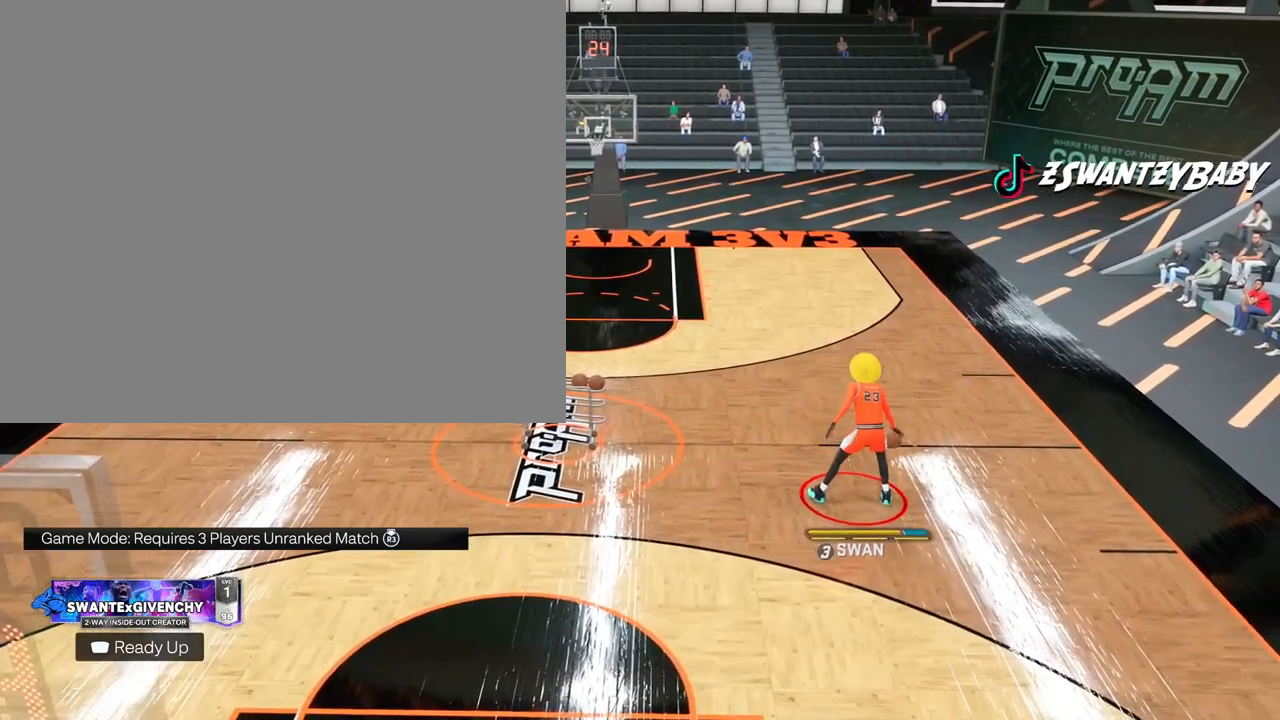
{"buttons": [], "left_stick": "center", "right_stick": "center", "events": []}
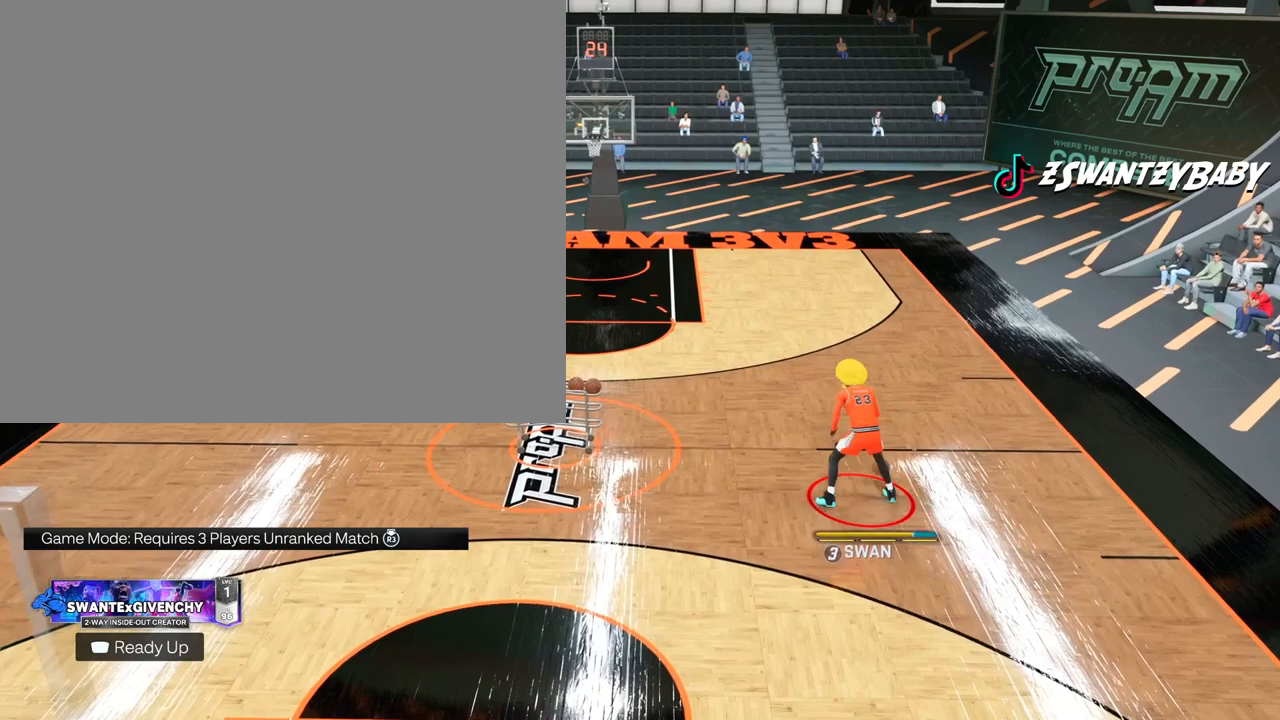
{"buttons": [], "left_stick": "up", "right_stick": "center", "events": [[350, "left_stick", "up"]]}
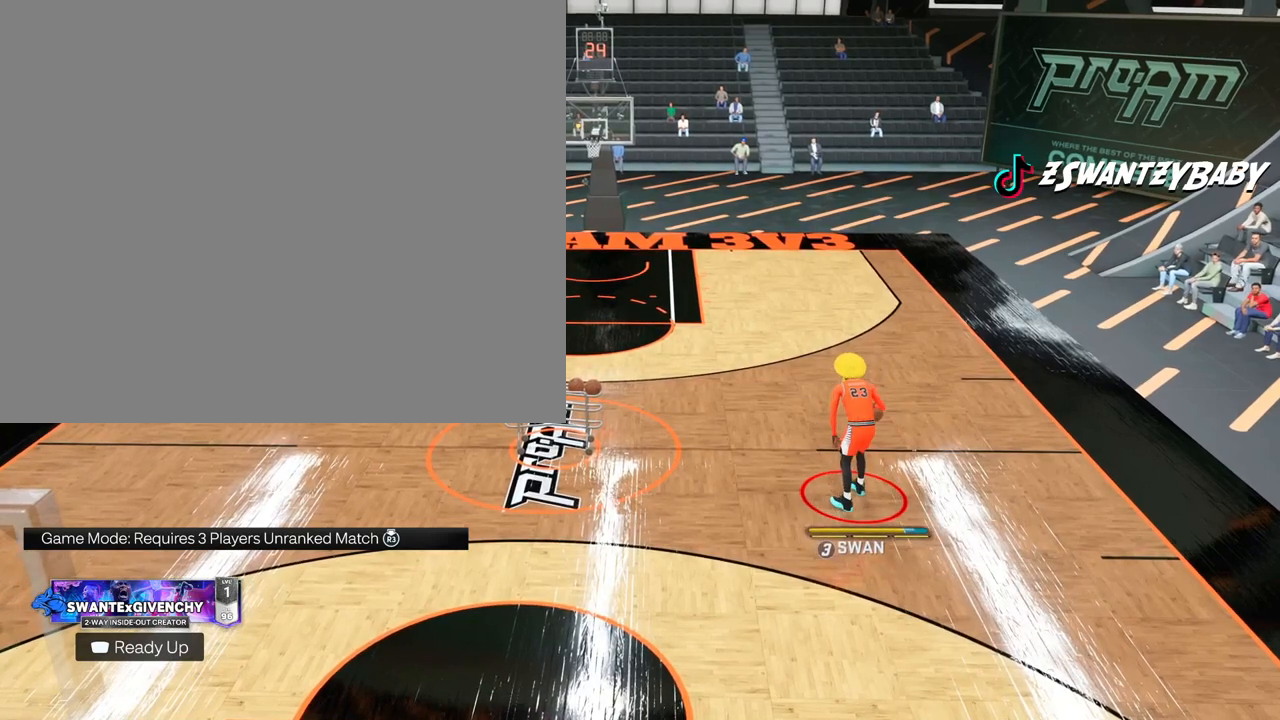
{"buttons": [], "left_stick": "up", "right_stick": "center", "events": []}
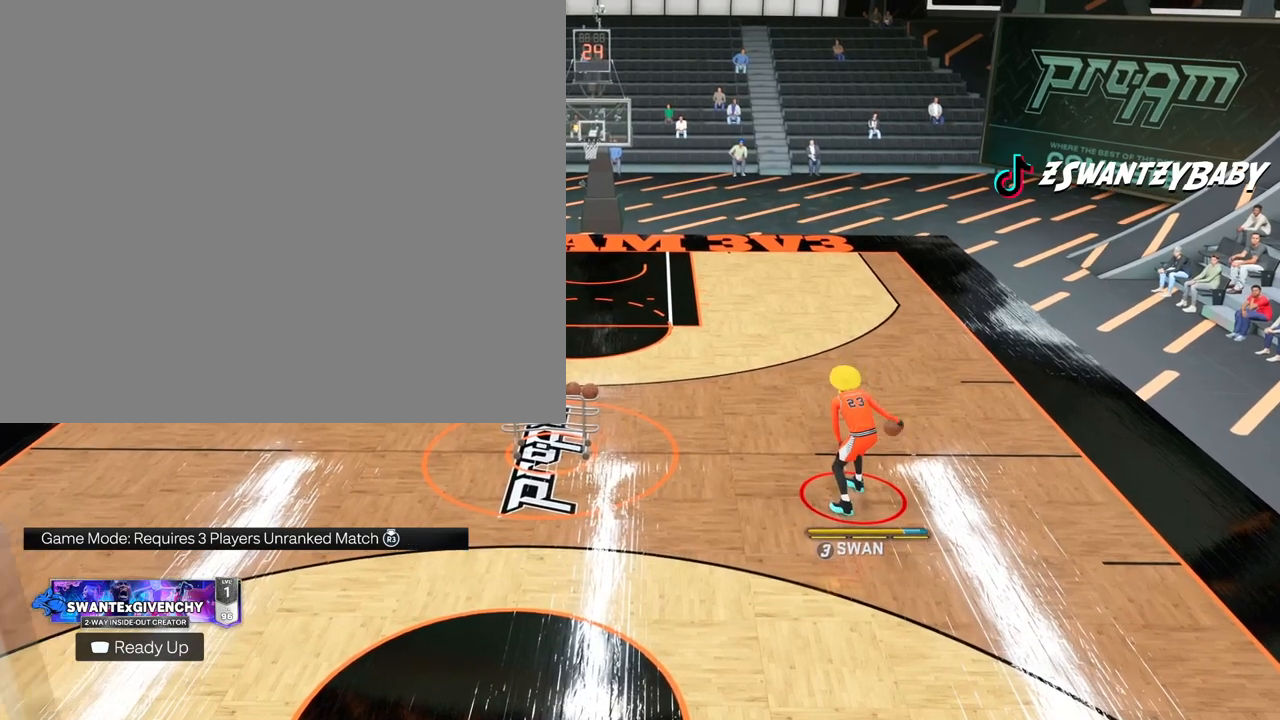
{"buttons": [], "left_stick": "up", "right_stick": "center", "events": []}
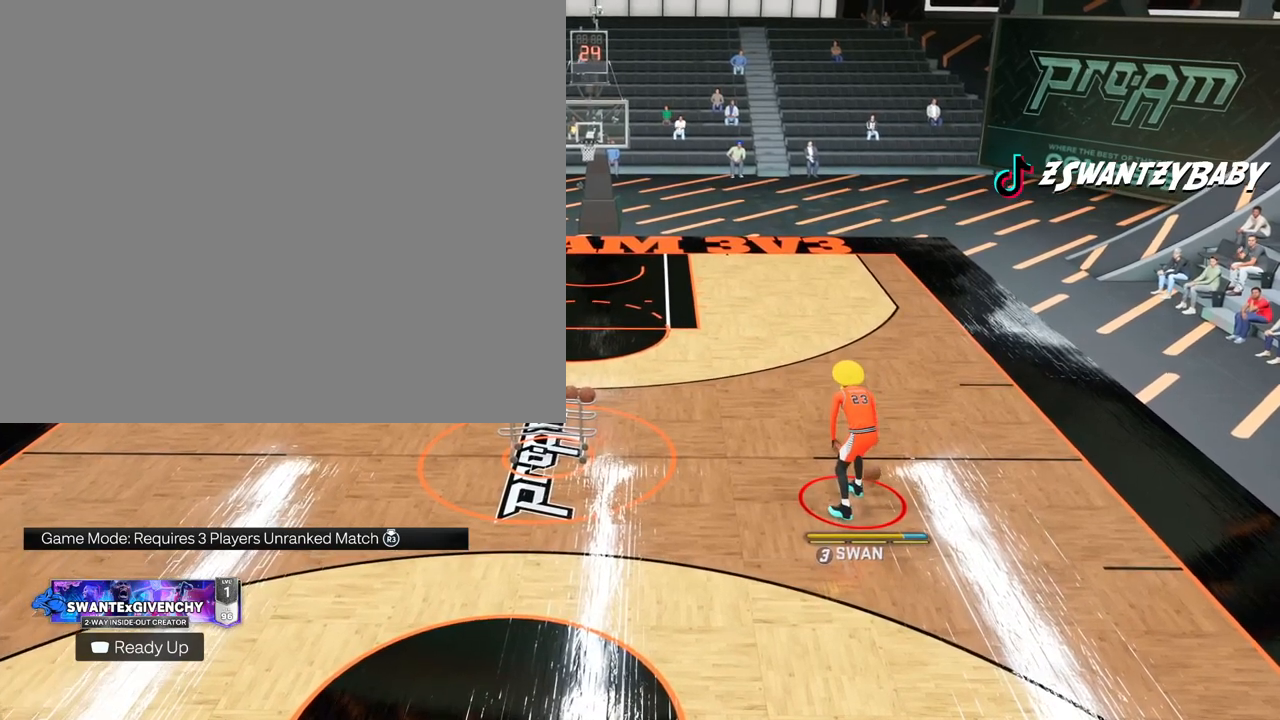
{"buttons": [], "left_stick": "center", "right_stick": "center", "events": [[367, "SQUARE", "down"], [383, "SQUARE", "up"], [383, "left_stick", "center"]]}